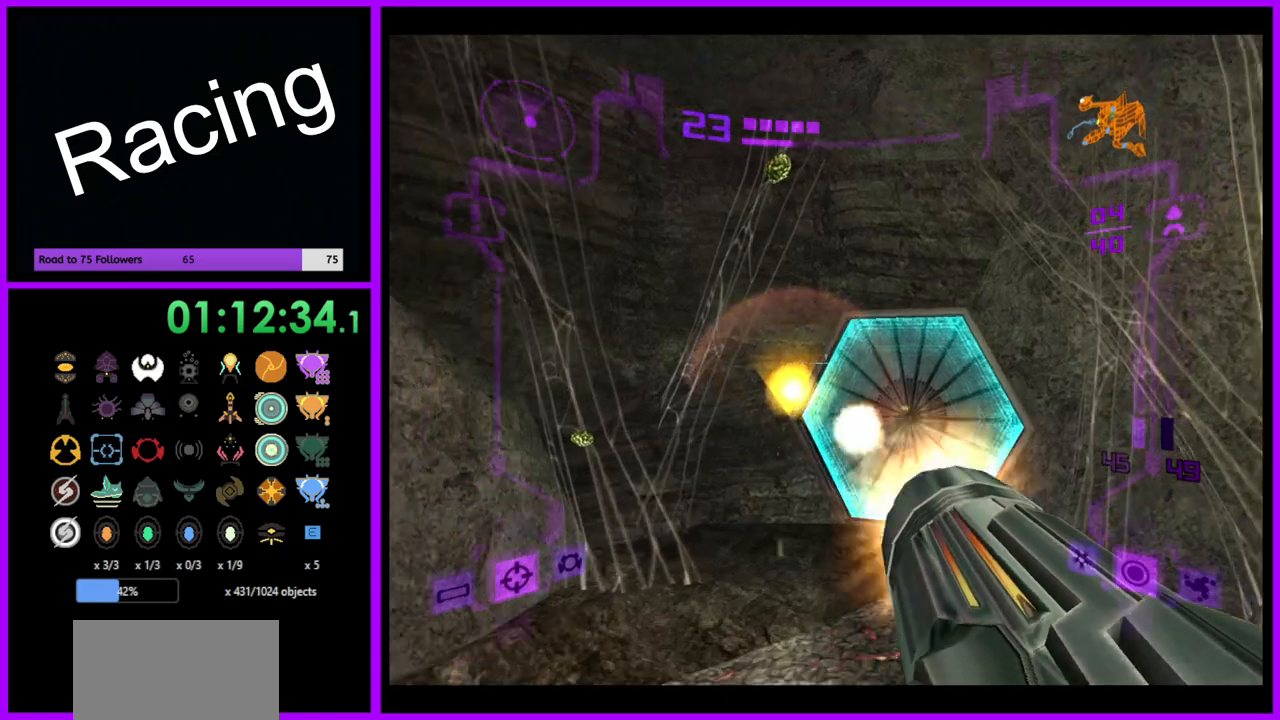
Gameplay with a controller (Nintendo layout); each line is a JSON object with the inputs held at the frame after it. "events" lists button and stick changes between this image and that frame as [ms after this image, input, new state], when the widget could be followed in between. Not read: L3 R3.
{"buttons": ["L1"], "left_stick": "up", "right_stick": "center", "events": [[83, "A", "up"], [133, "left_stick", "up"]]}
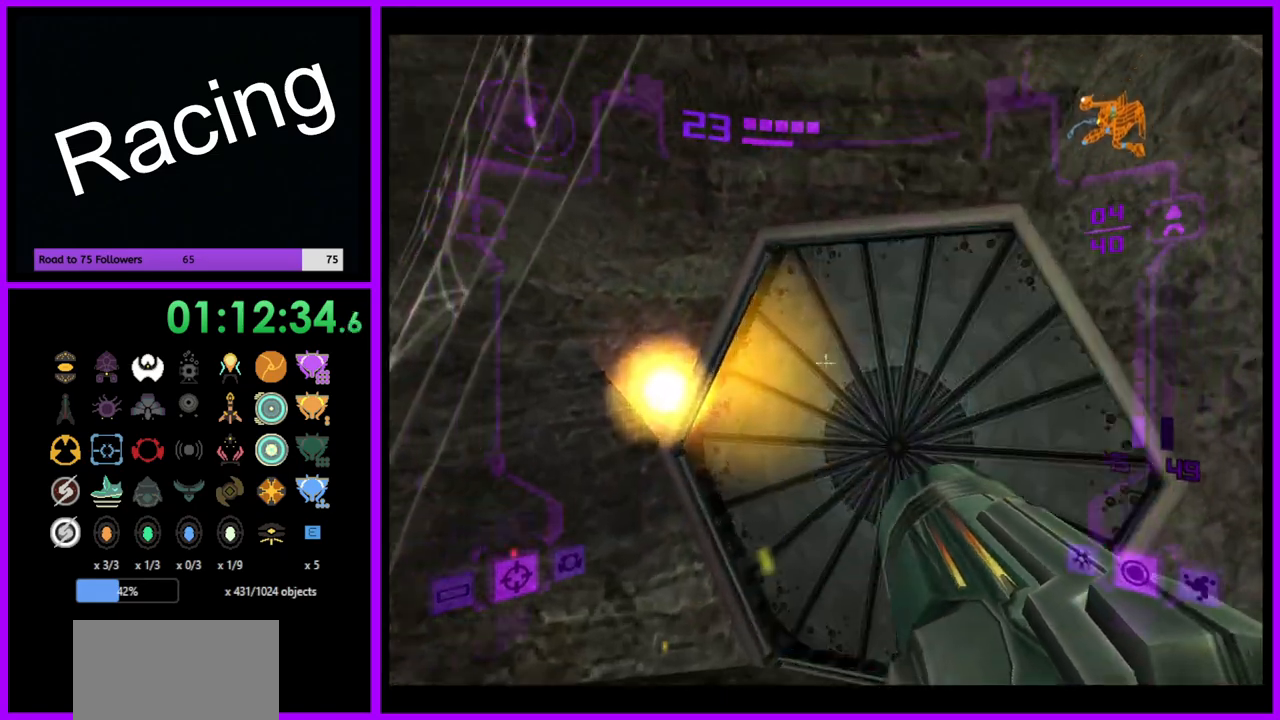
{"buttons": ["L1"], "left_stick": "center", "right_stick": "center", "events": [[317, "left_stick", "center"]]}
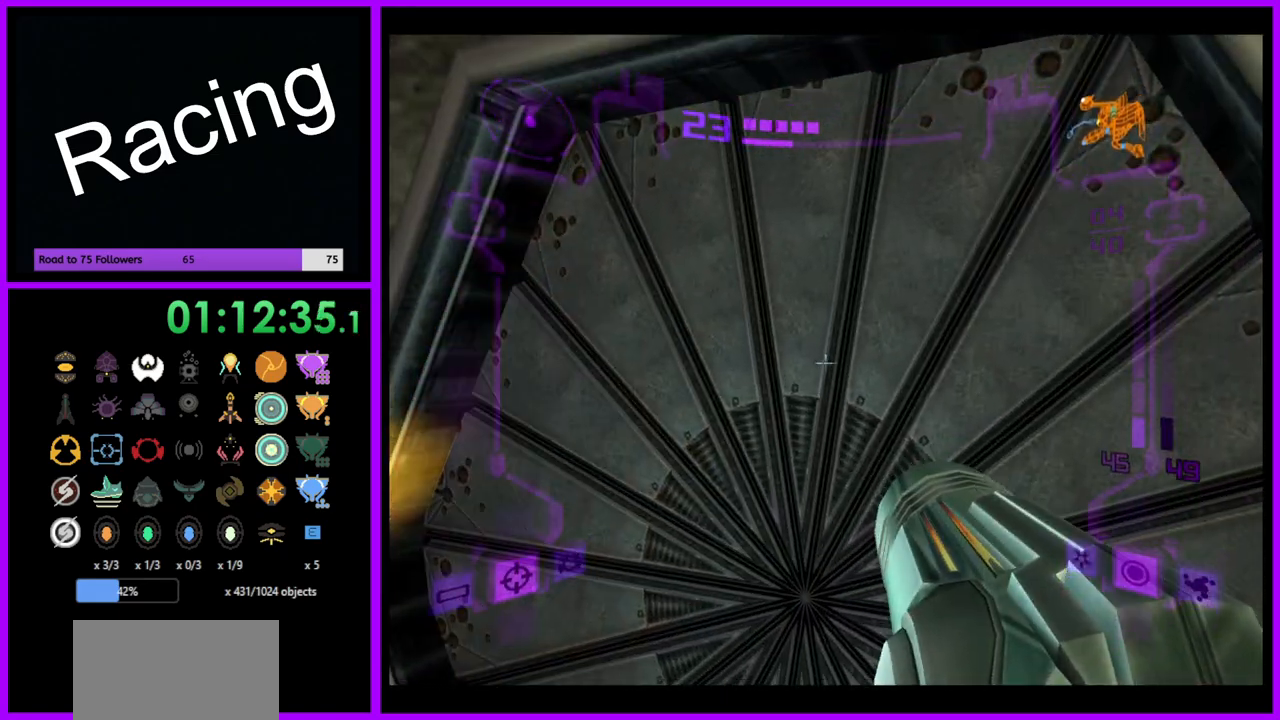
{"buttons": [], "left_stick": "center", "right_stick": "center", "events": [[100, "L1", "up"], [217, "left_stick", "down-left"], [250, "A", "down"], [300, "A", "up"], [333, "left_stick", "center"]]}
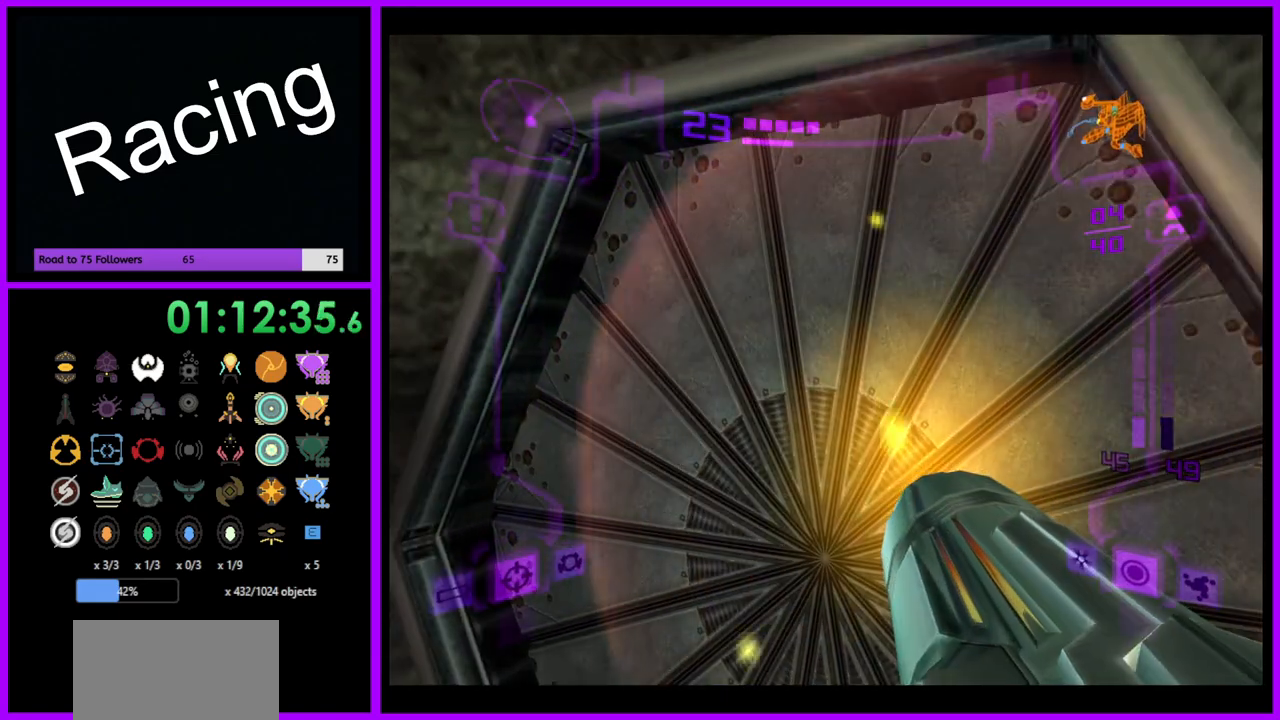
{"buttons": [], "left_stick": "center", "right_stick": "center", "events": [[67, "A", "down"], [100, "left_stick", "left"], [133, "A", "up"], [283, "left_stick", "center"], [300, "A", "down"], [367, "A", "up"]]}
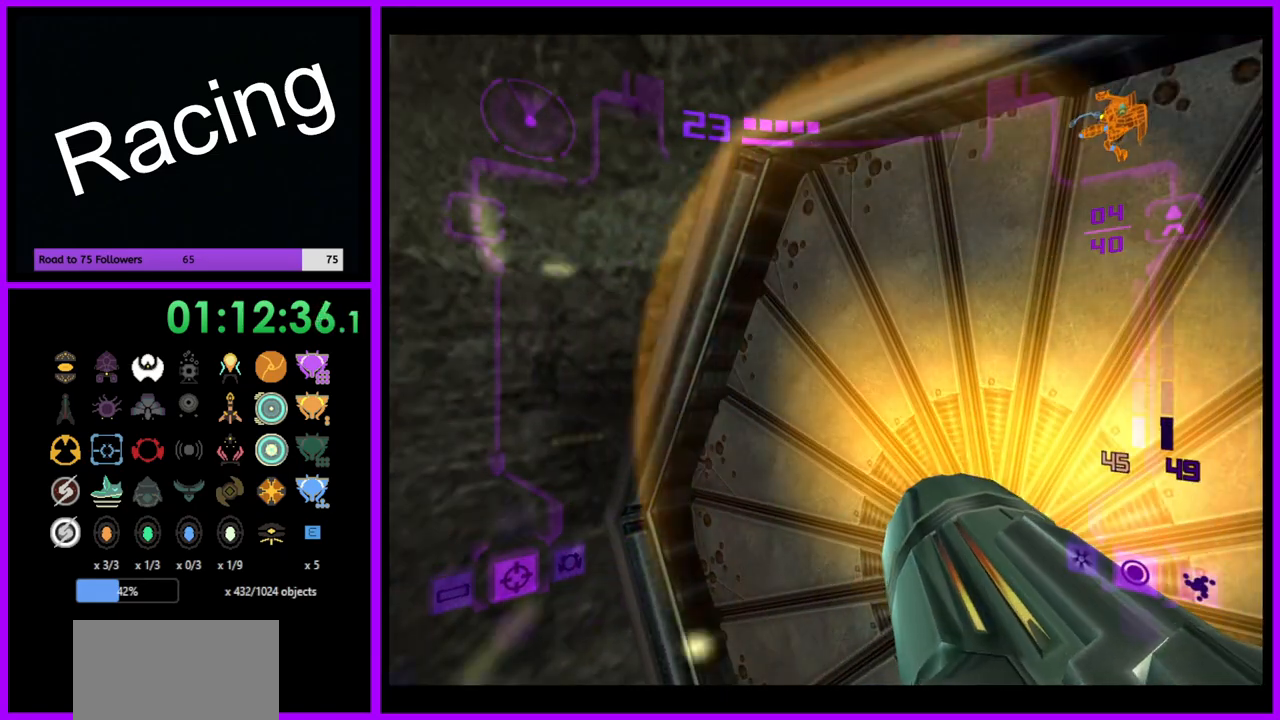
{"buttons": ["L1"], "left_stick": "down-left", "right_stick": "center", "events": [[100, "L1", "down"], [100, "left_stick", "up-right"], [317, "left_stick", "center"], [500, "left_stick", "down-left"]]}
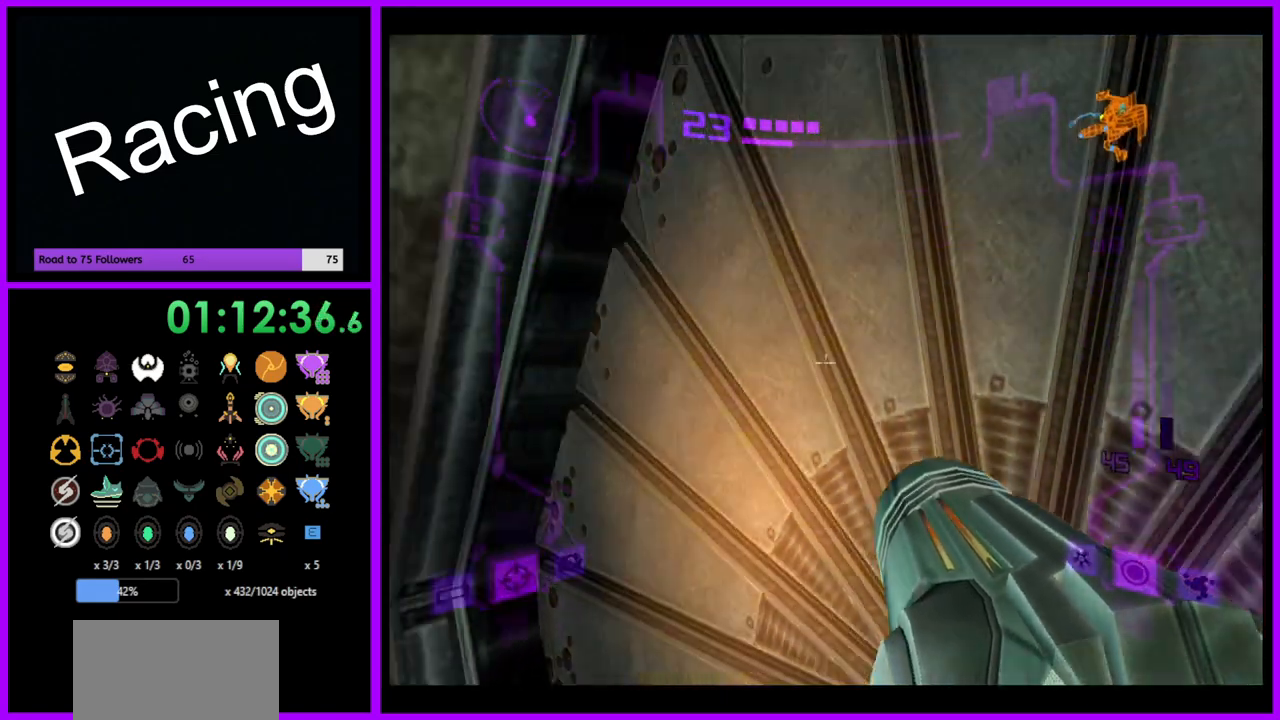
{"buttons": ["L1"], "left_stick": "center", "right_stick": "center", "events": [[100, "left_stick", "center"]]}
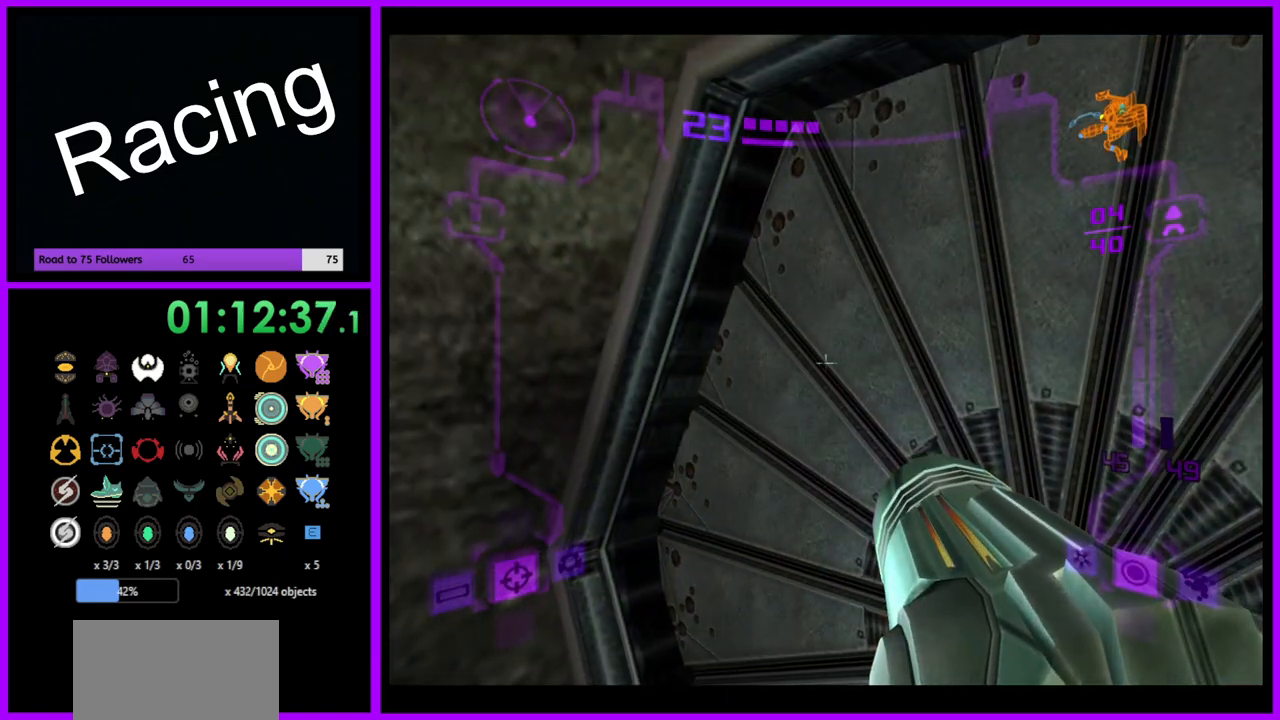
{"buttons": ["L1"], "left_stick": "center", "right_stick": "center", "events": []}
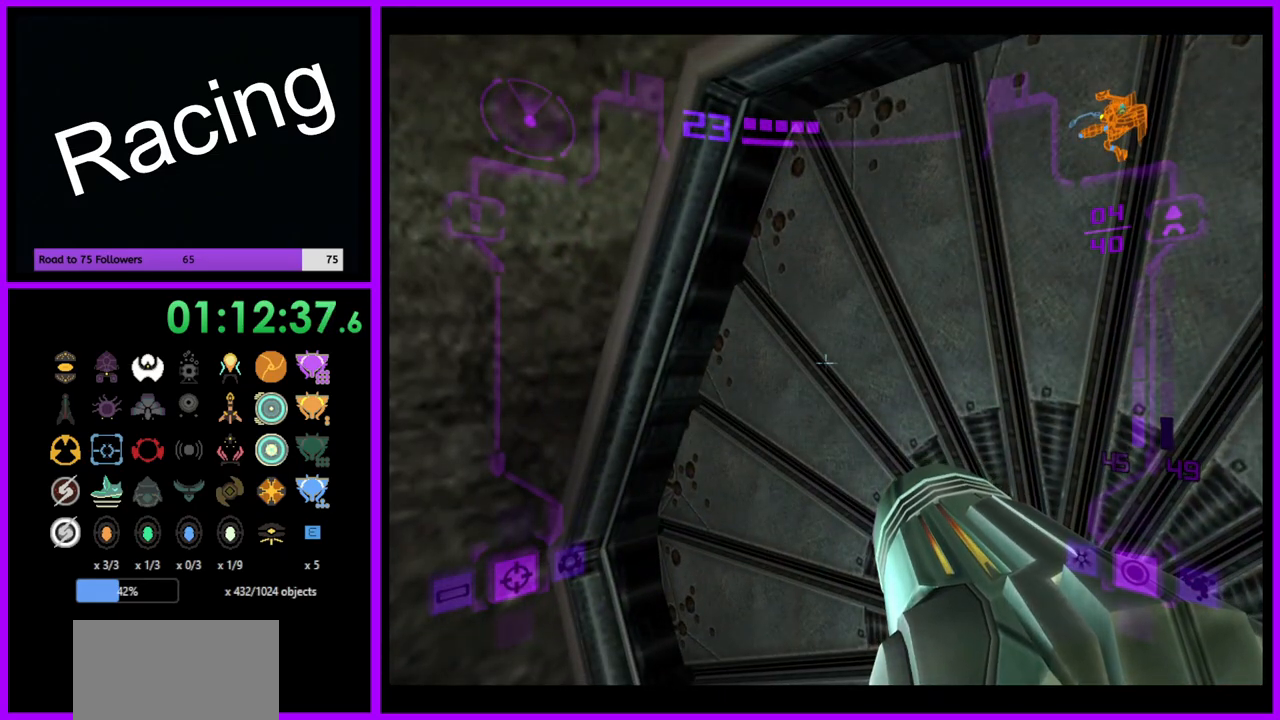
{"buttons": ["L1"], "left_stick": "center", "right_stick": "center", "events": []}
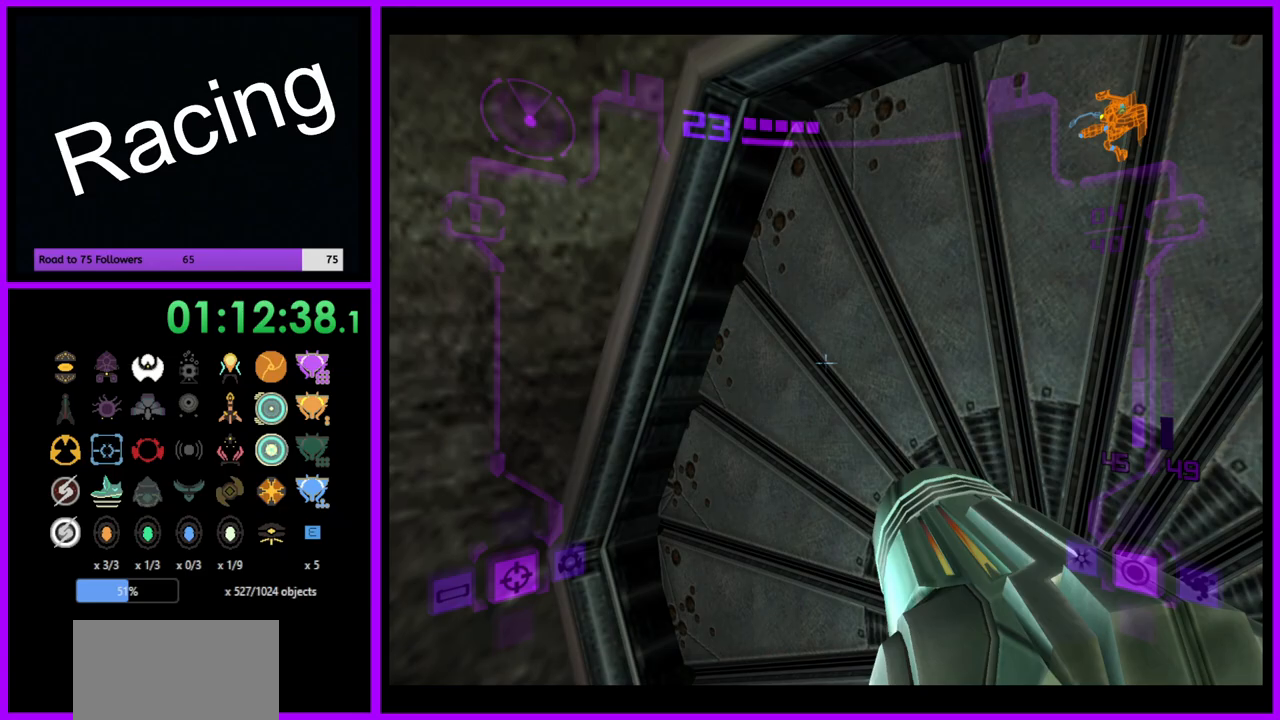
{"buttons": ["L1"], "left_stick": "up-right", "right_stick": "center", "events": [[500, "left_stick", "up-right"]]}
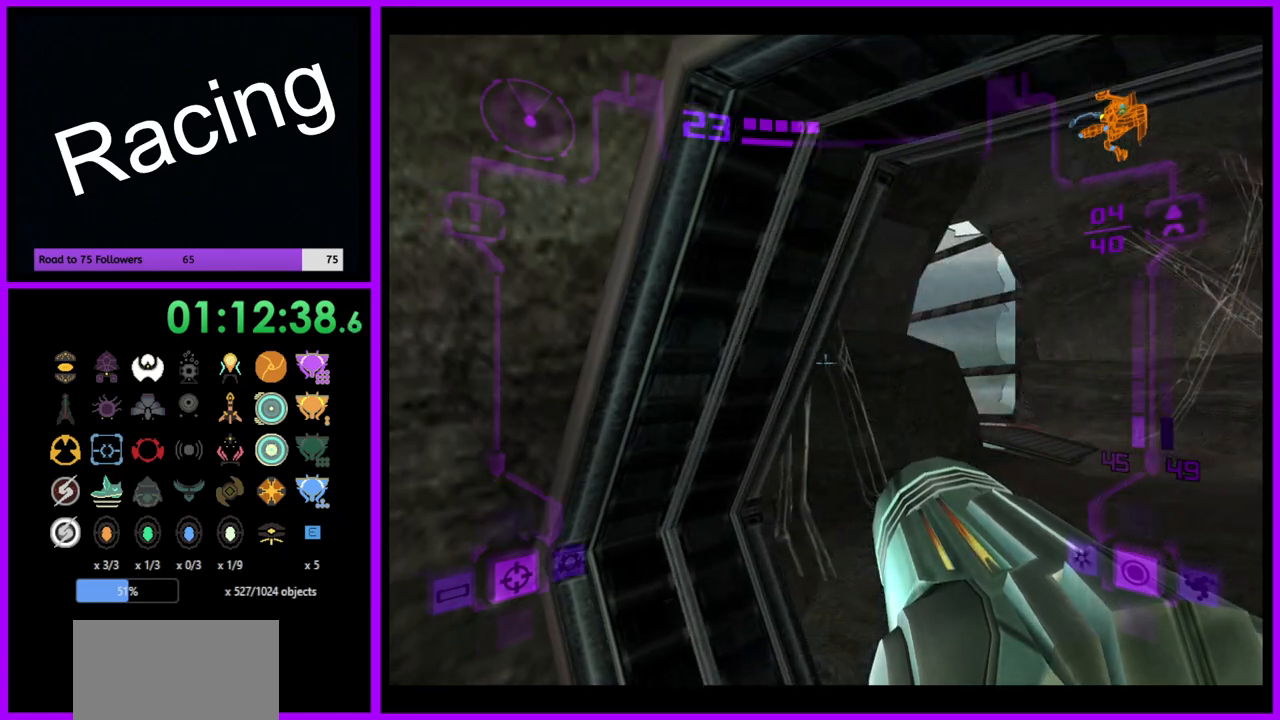
{"buttons": ["L1"], "left_stick": "up-right", "right_stick": "center", "events": []}
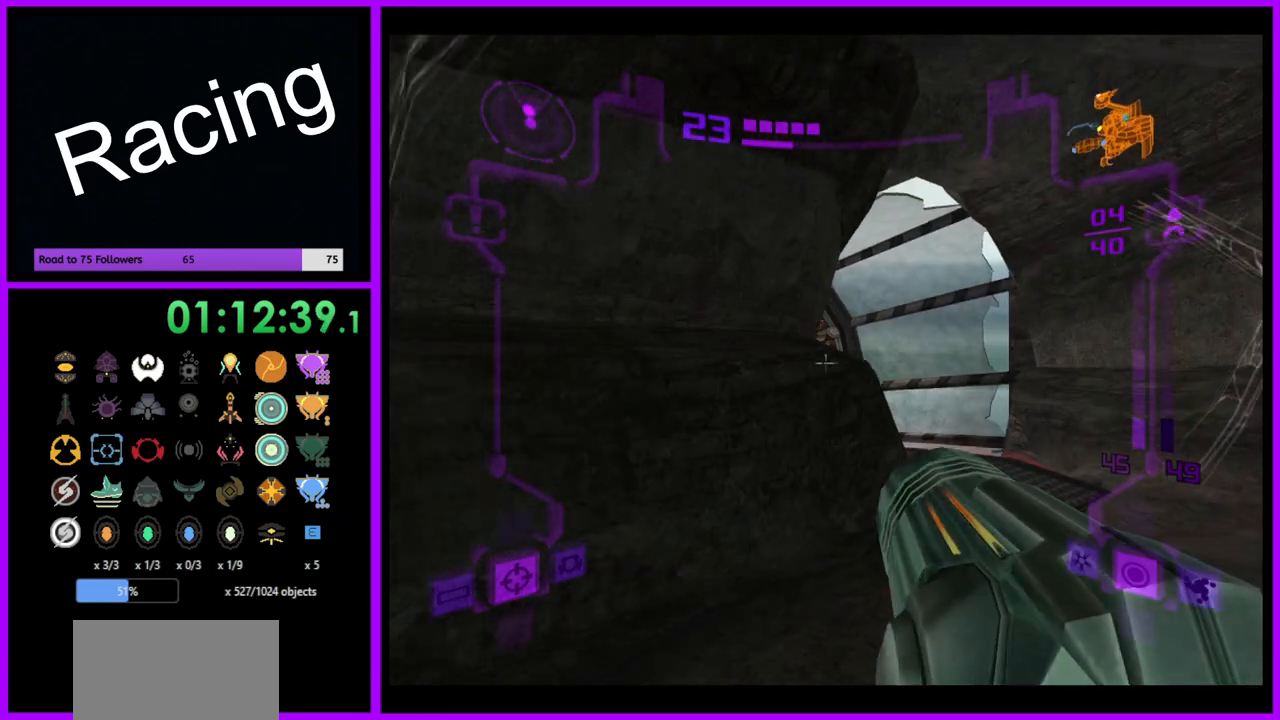
{"buttons": [], "left_stick": "up-right", "right_stick": "center", "events": [[200, "X", "down"], [300, "X", "up"], [417, "L1", "up"]]}
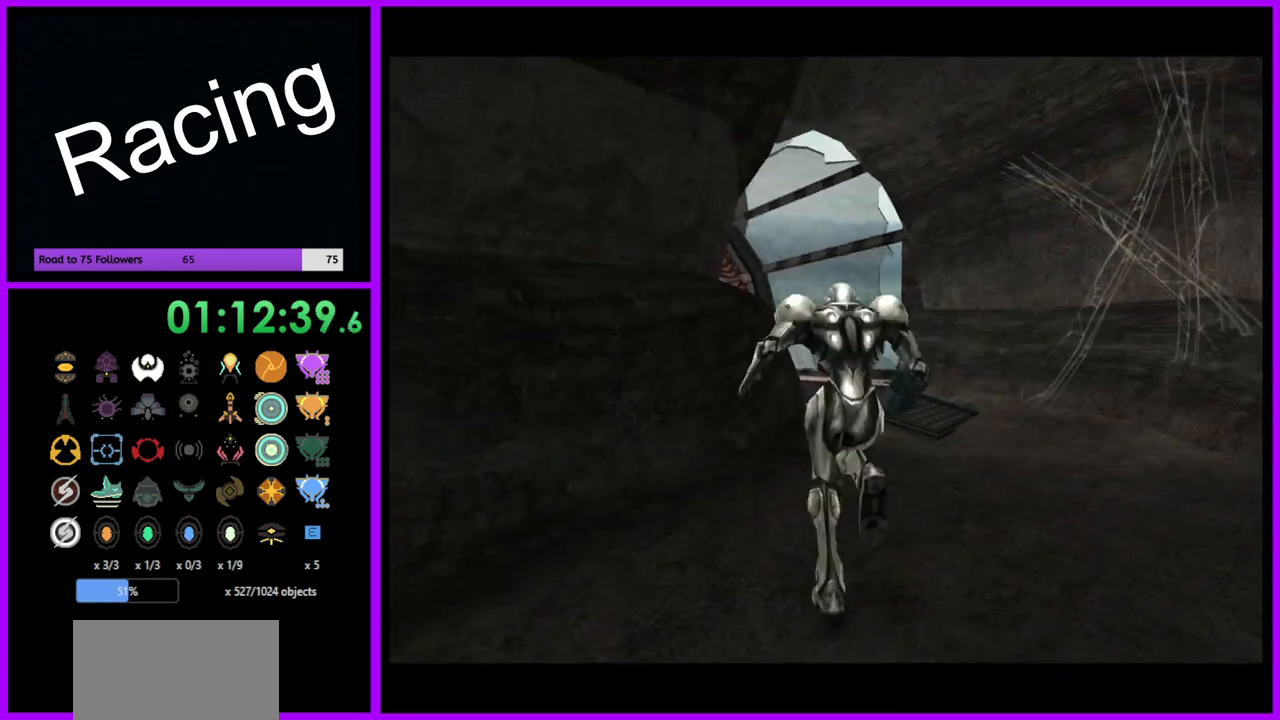
{"buttons": ["B"], "left_stick": "up", "right_stick": "center", "events": [[33, "left_stick", "up"], [317, "B", "down"]]}
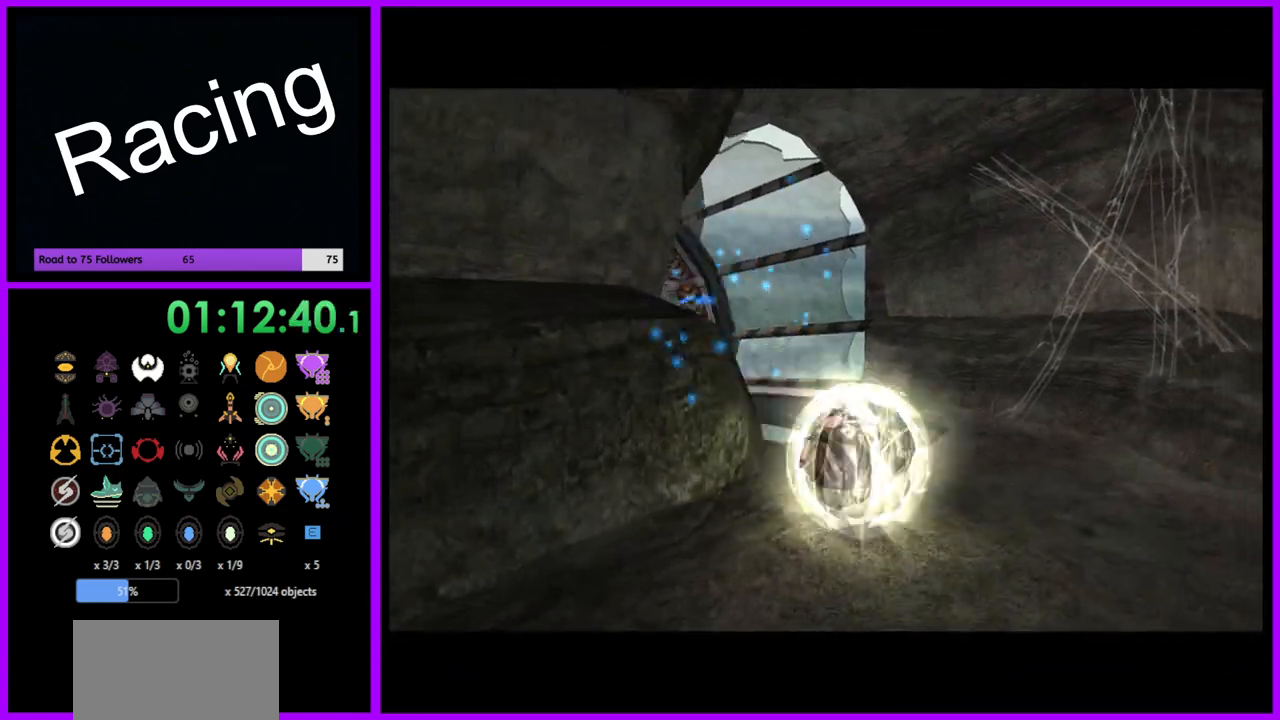
{"buttons": ["B"], "left_stick": "up-left", "right_stick": "center", "events": [[233, "left_stick", "up-left"]]}
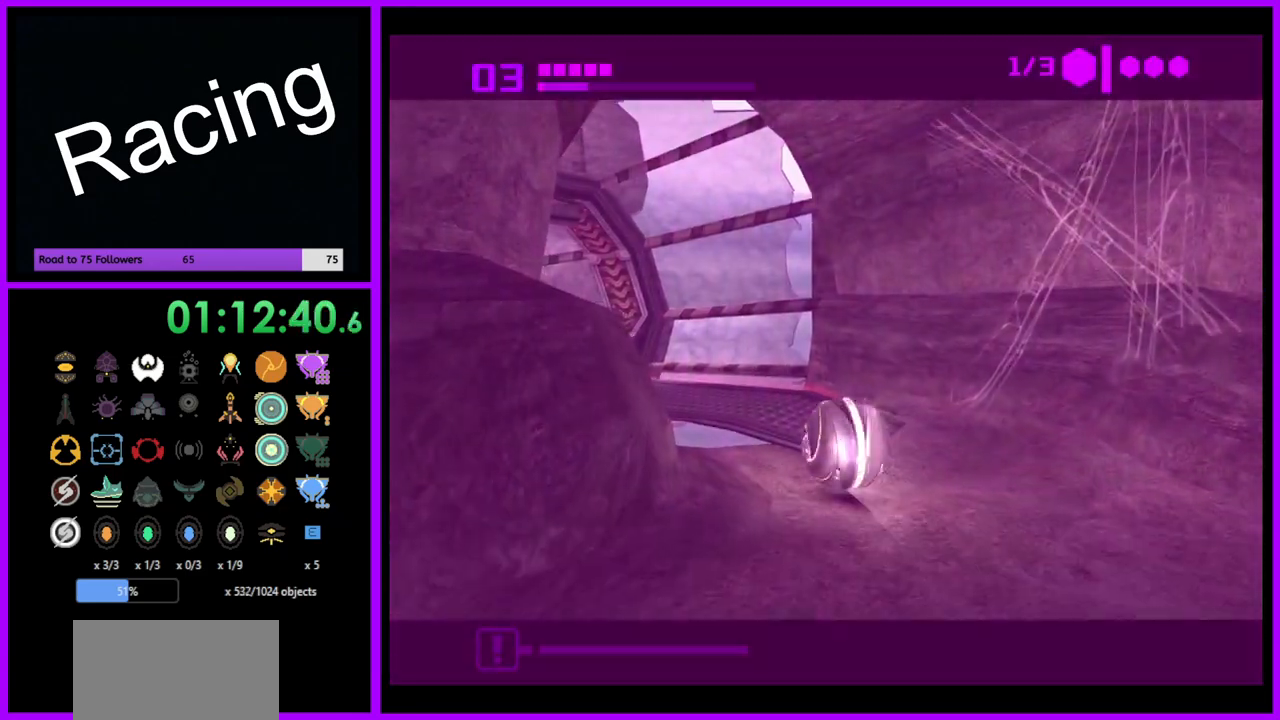
{"buttons": ["B"], "left_stick": "up-left", "right_stick": "center", "events": []}
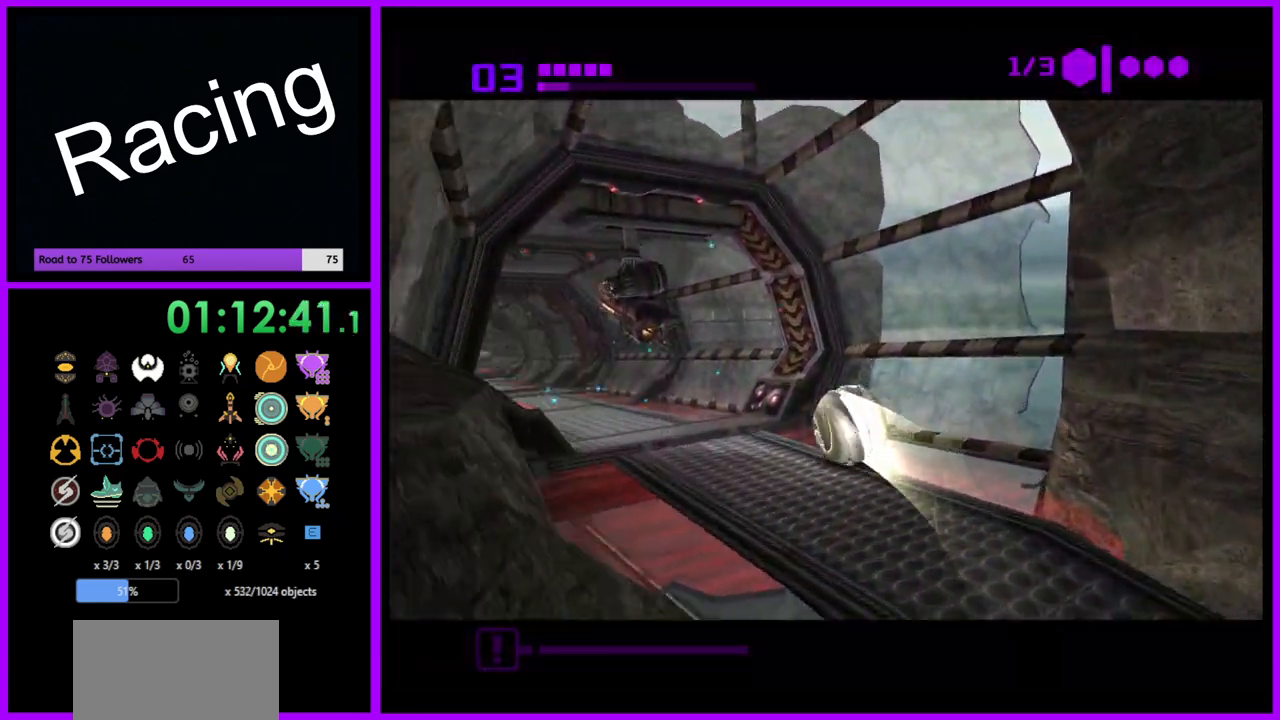
{"buttons": ["B"], "left_stick": "up", "right_stick": "center", "events": [[383, "left_stick", "up"]]}
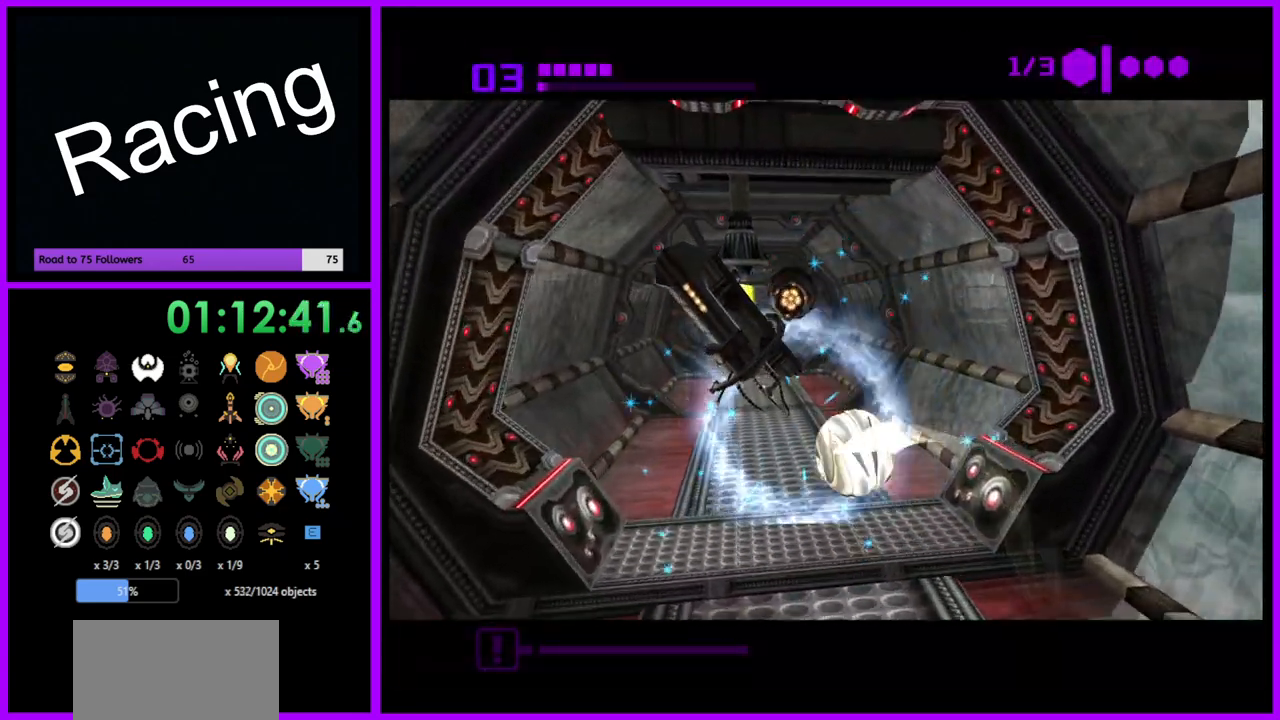
{"buttons": [], "left_stick": "up-left", "right_stick": "center", "events": [[267, "B", "up"], [400, "left_stick", "up-left"]]}
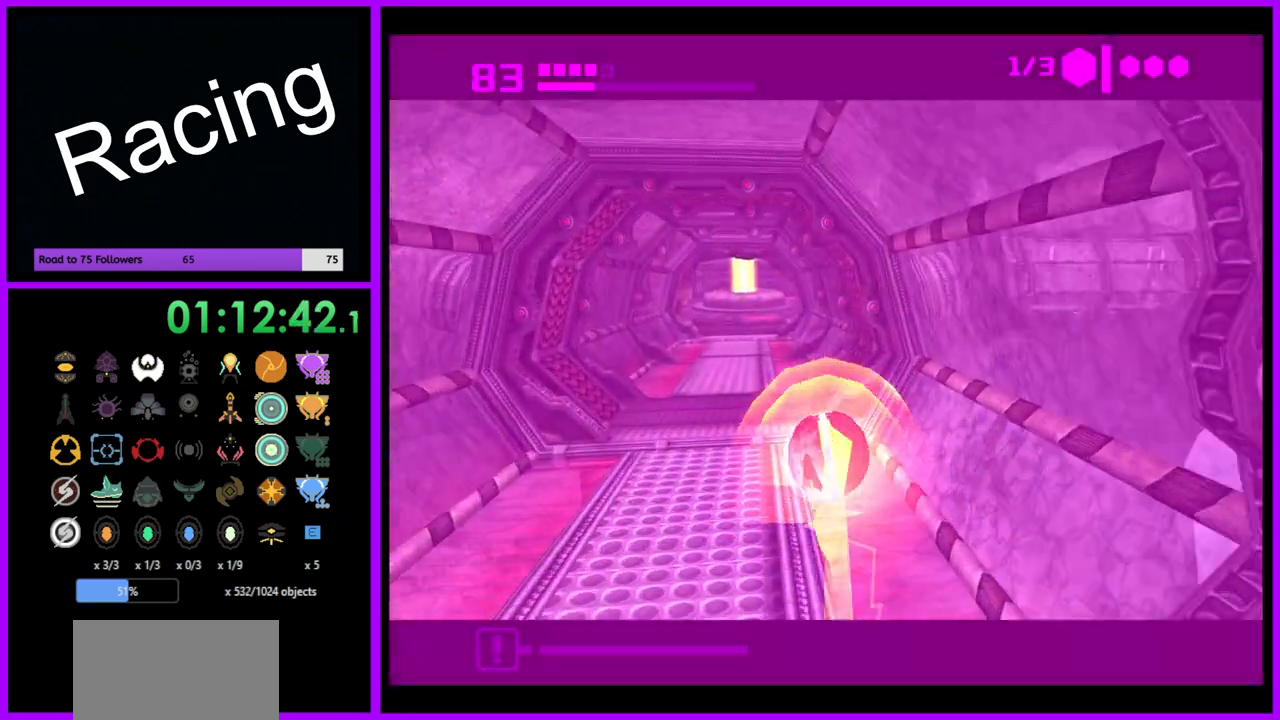
{"buttons": [], "left_stick": "up", "right_stick": "center", "events": [[233, "left_stick", "up"]]}
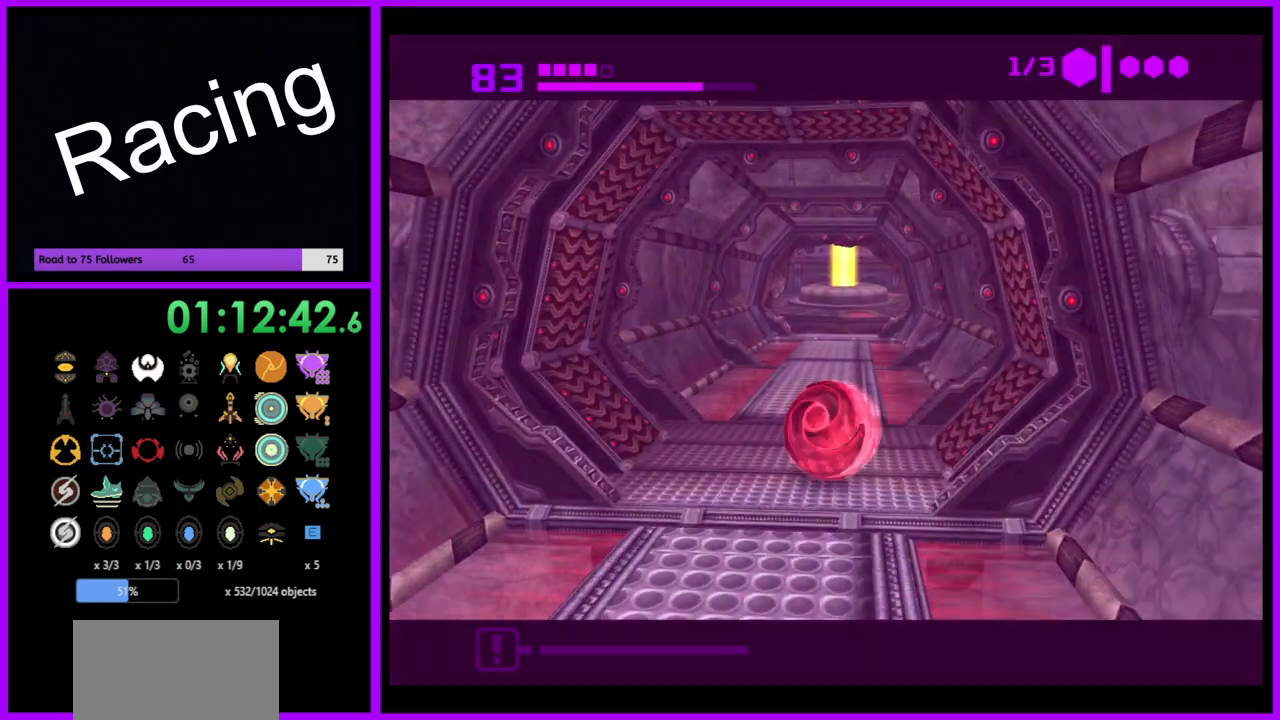
{"buttons": ["B"], "left_stick": "up", "right_stick": "center", "events": [[133, "B", "down"]]}
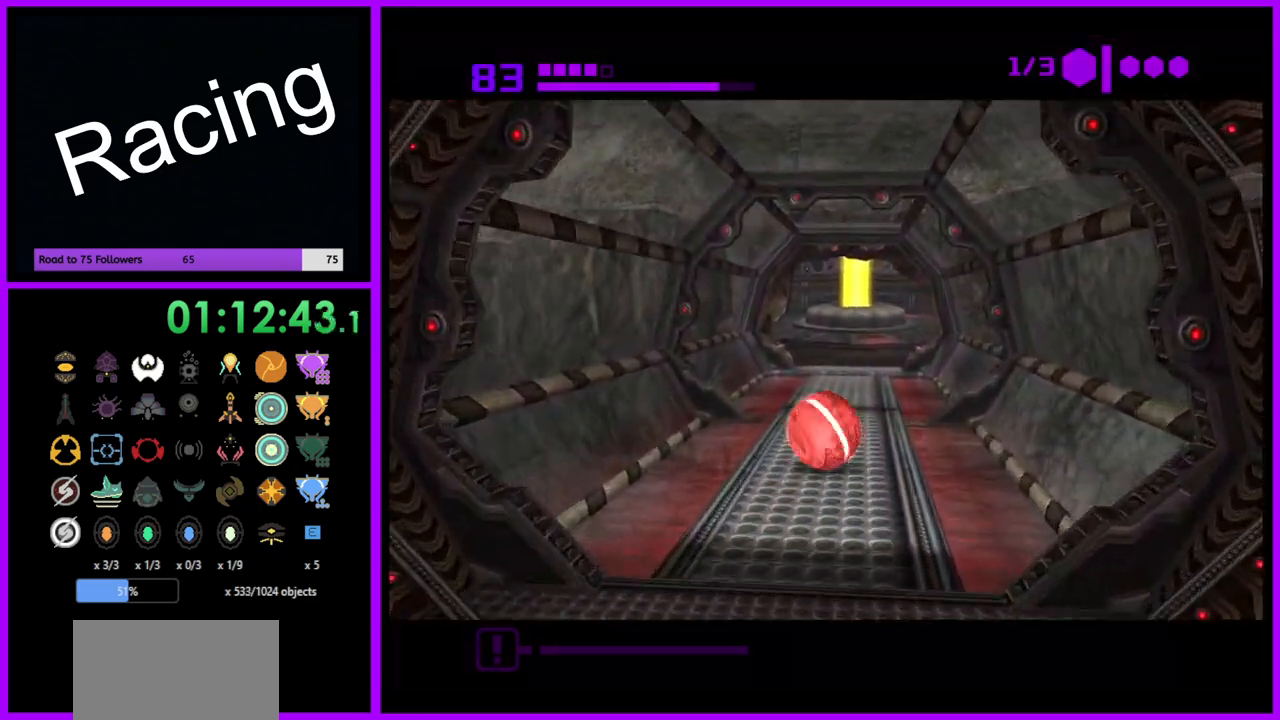
{"buttons": ["X"], "left_stick": "up", "right_stick": "center", "events": [[200, "B", "up"], [433, "X", "down"]]}
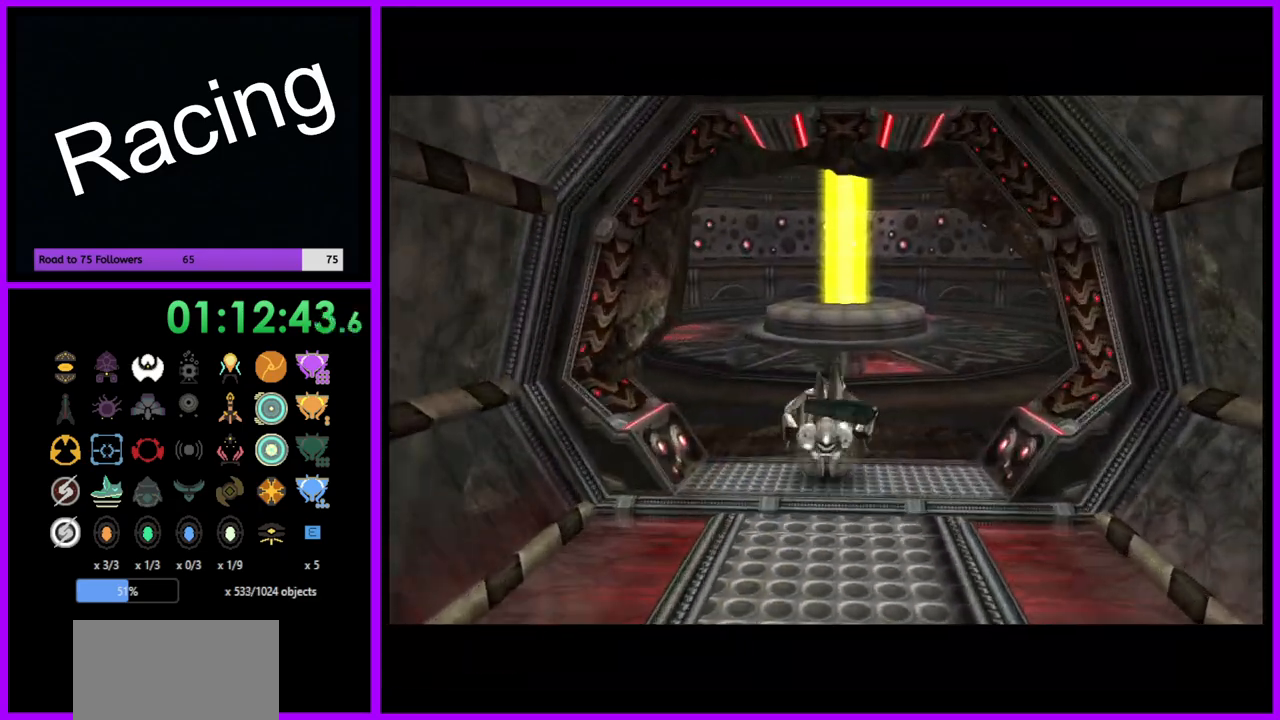
{"buttons": [], "left_stick": "up", "right_stick": "center", "events": [[67, "X", "up"]]}
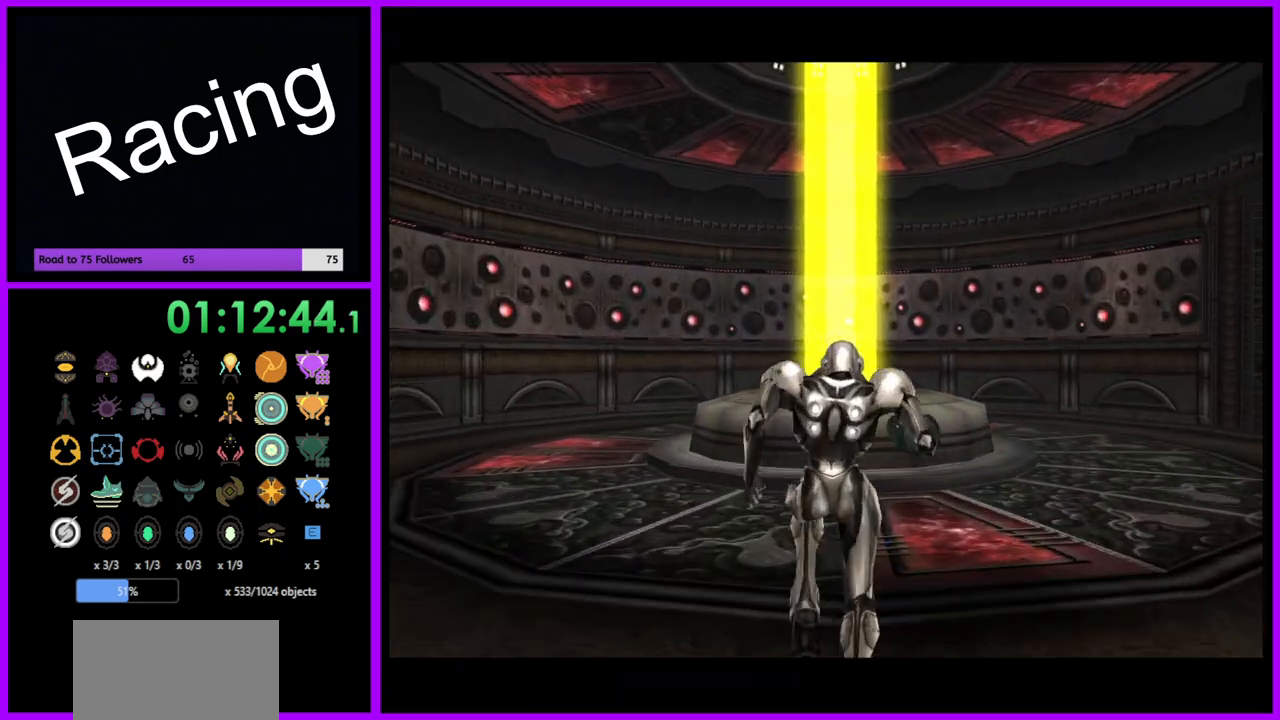
{"buttons": [], "left_stick": "up", "right_stick": "center", "events": []}
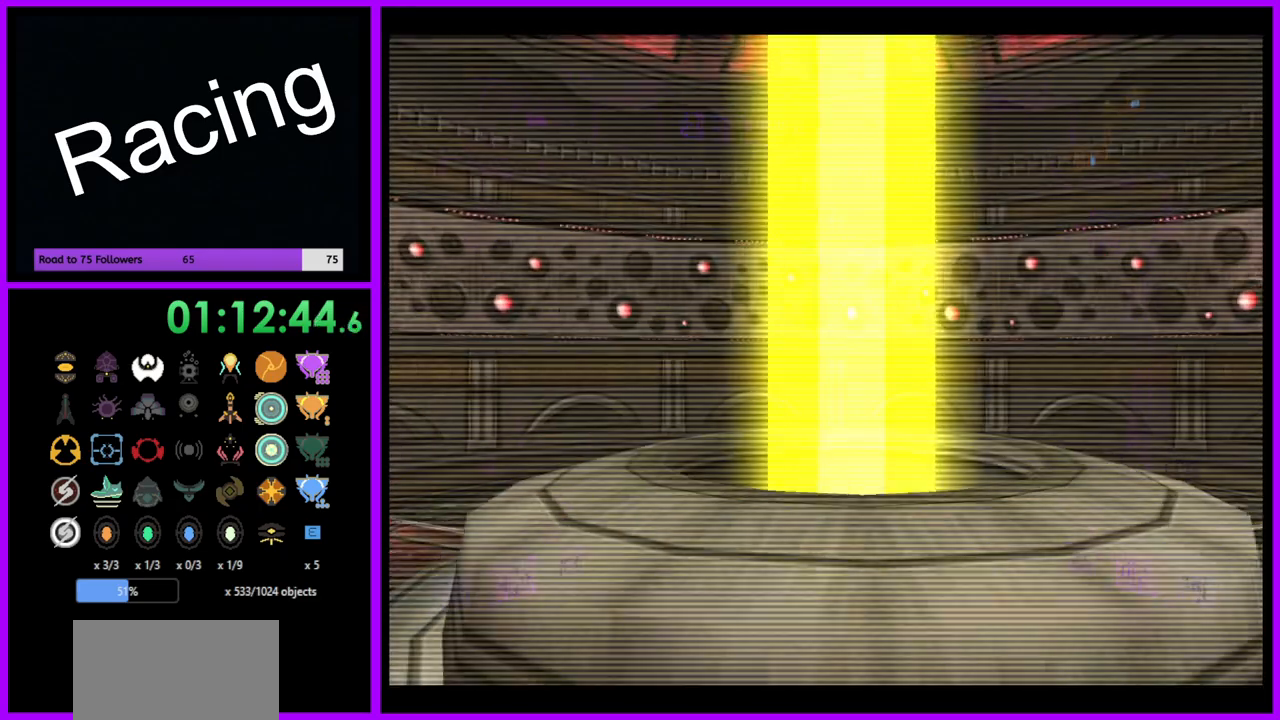
{"buttons": ["L1"], "left_stick": "up", "right_stick": "center", "events": [[67, "B", "down"], [167, "B", "up"], [200, "L1", "down"]]}
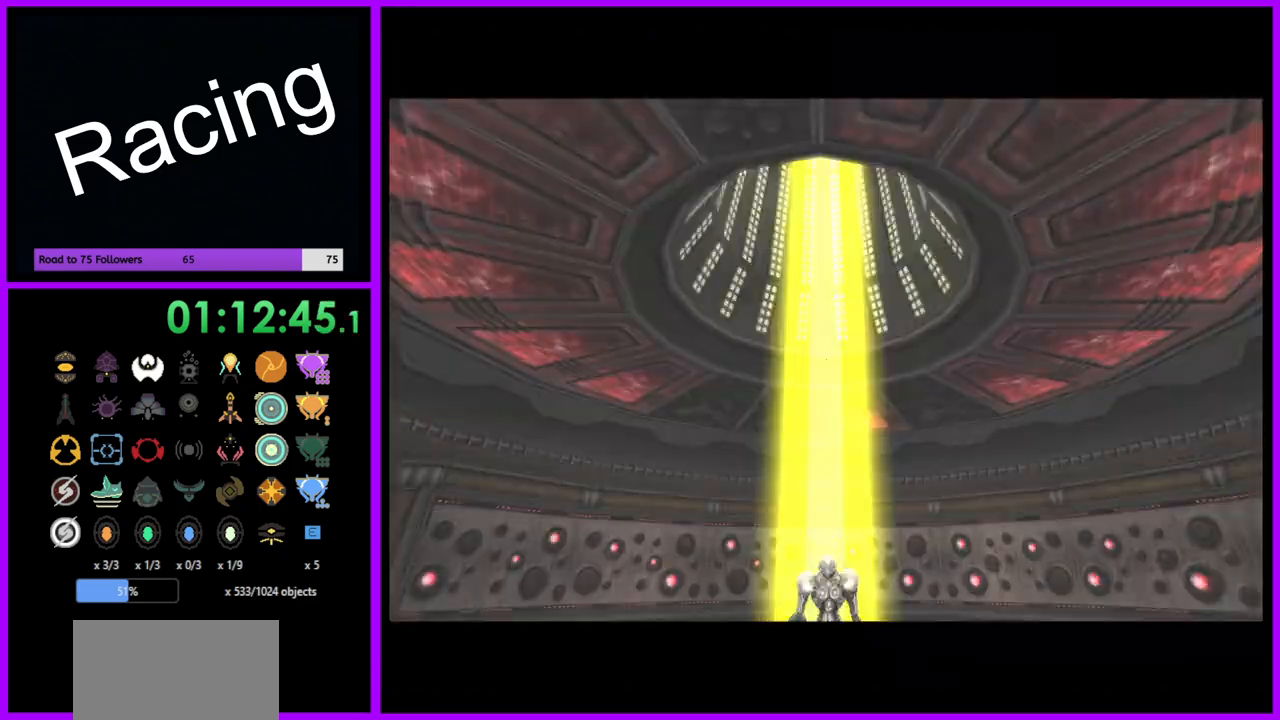
{"buttons": [], "left_stick": "center", "right_stick": "center", "events": [[250, "left_stick", "center"], [283, "L1", "up"]]}
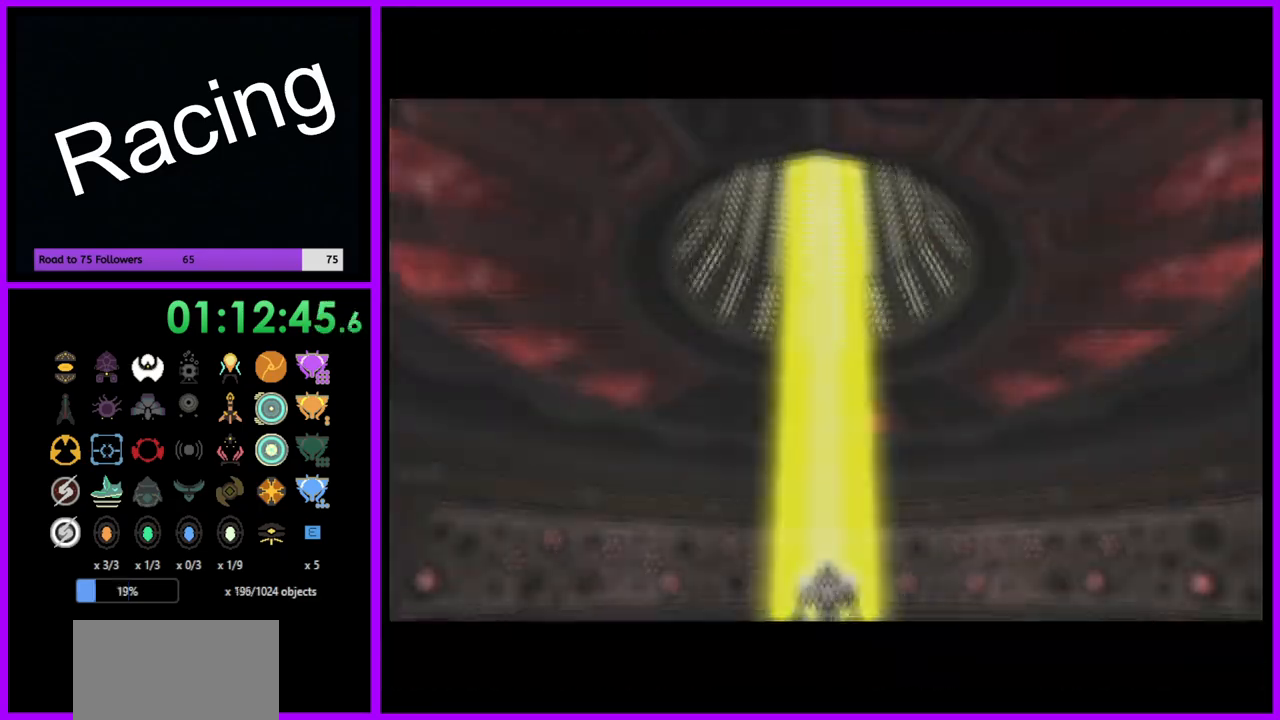
{"buttons": [], "left_stick": "center", "right_stick": "center", "events": []}
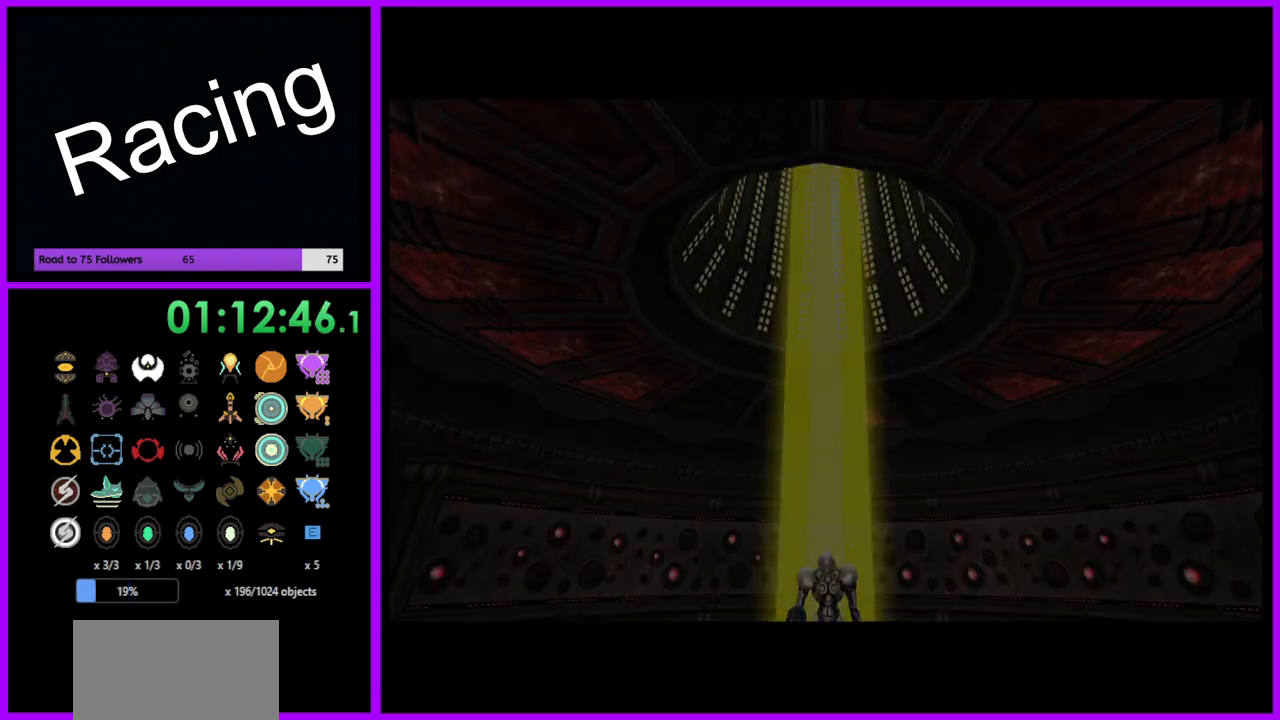
{"buttons": [], "left_stick": "center", "right_stick": "center", "events": []}
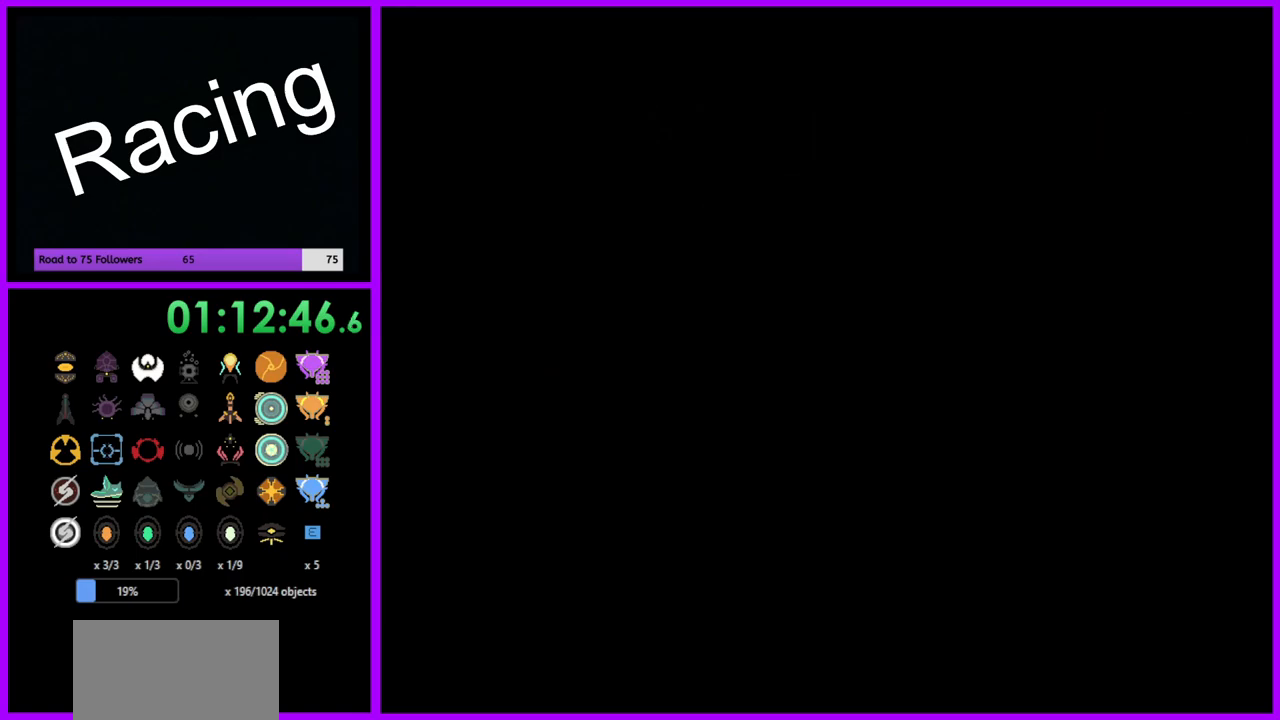
{"buttons": [], "left_stick": "center", "right_stick": "center", "events": []}
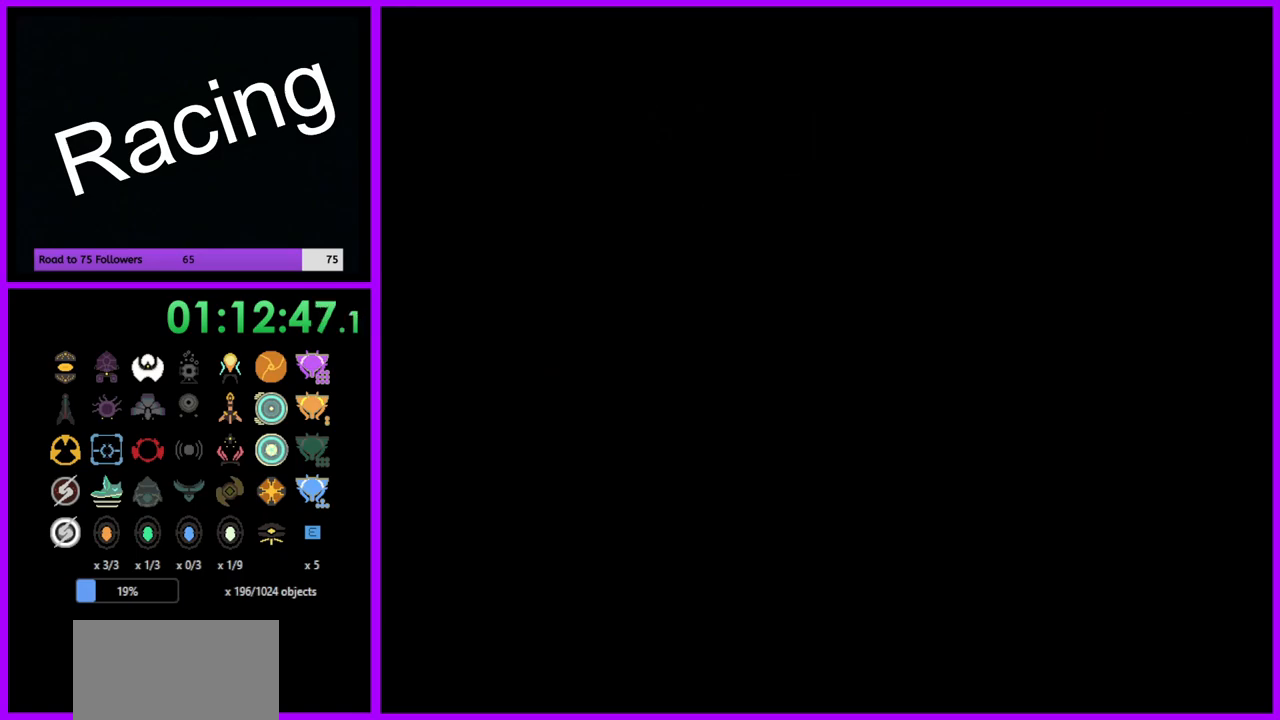
{"buttons": [], "left_stick": "center", "right_stick": "center", "events": []}
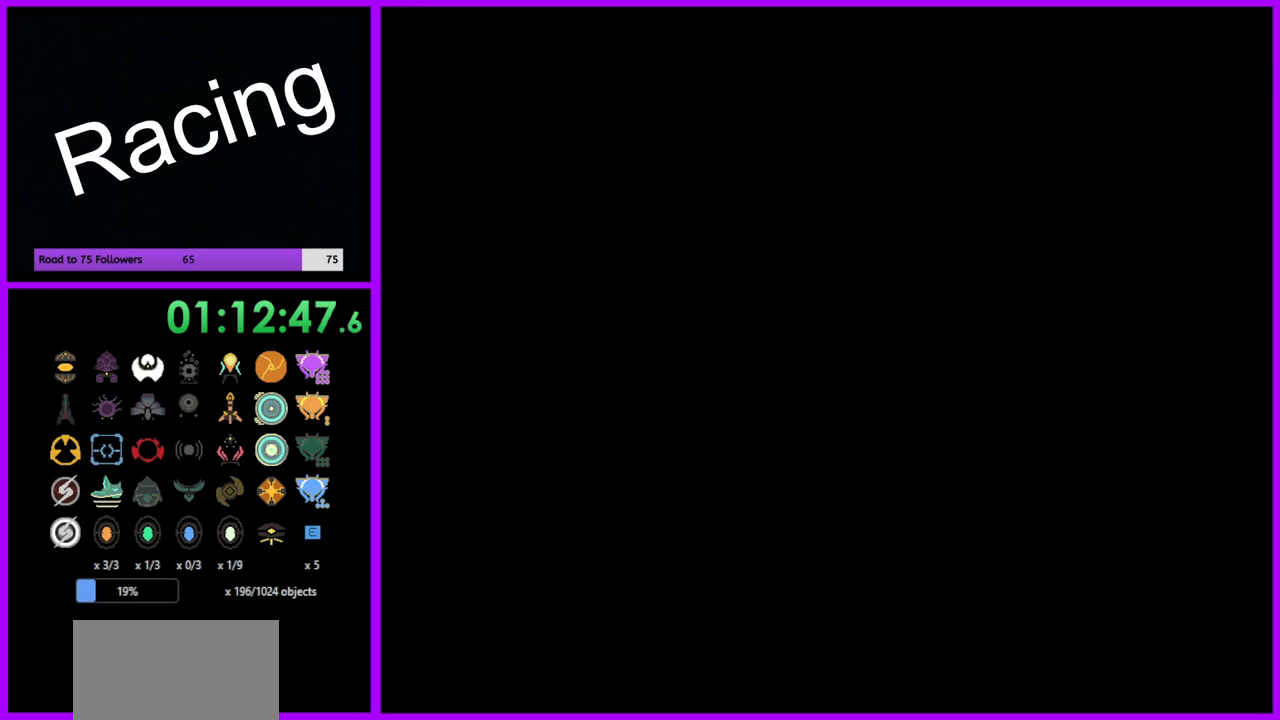
{"buttons": [], "left_stick": "center", "right_stick": "center", "events": []}